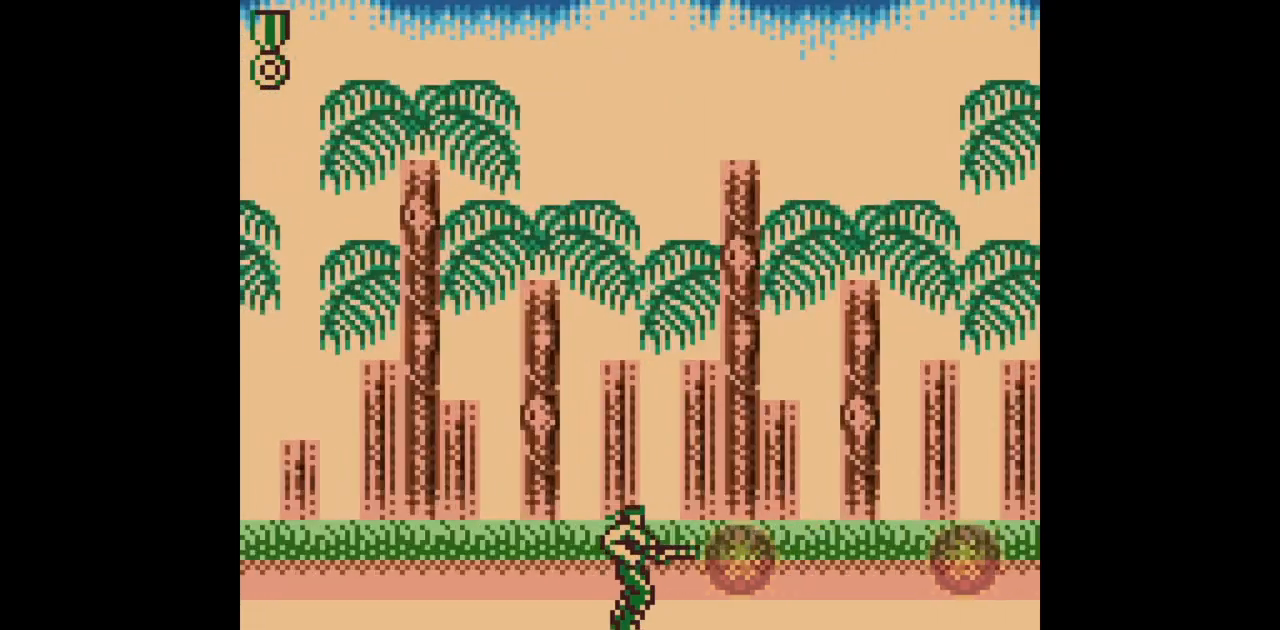
Gameplay with a controller (Nintendo layout); each line is a JSON object with the inputs held at the frame after it. "events" lists button and stick changes between this image and that frame as [ms after this image, input, new state], when the widget could be followed in between. Not read: L3 R3.
{"buttons": ["B", "DPAD_RIGHT"], "events": []}
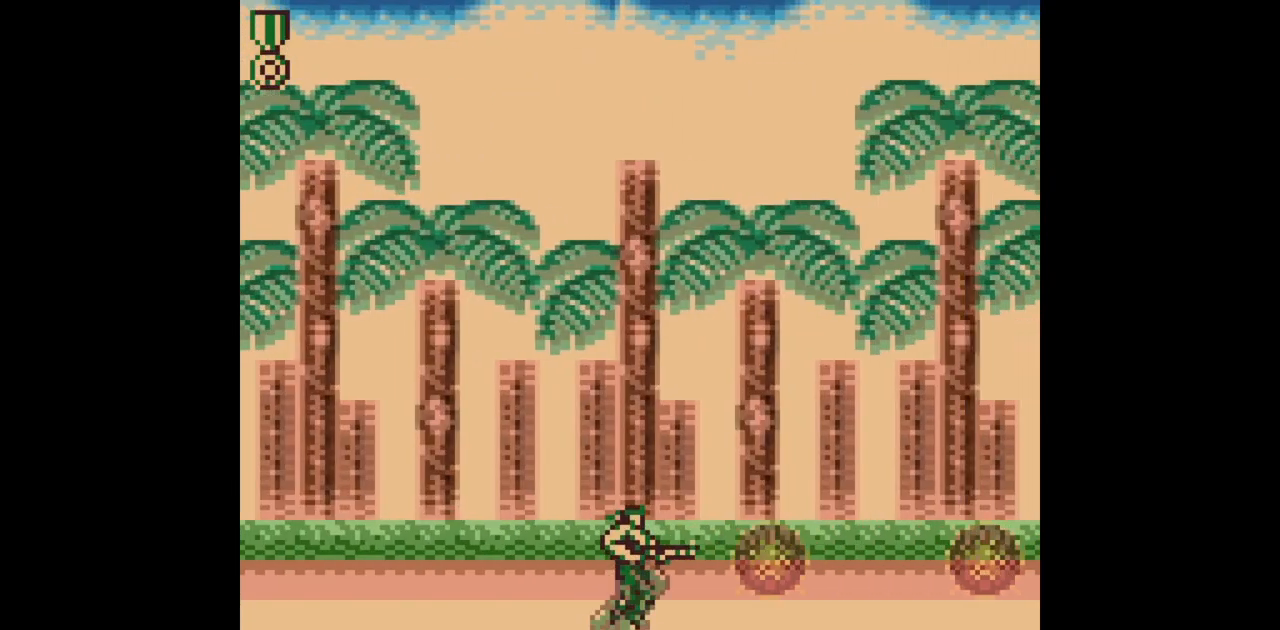
{"buttons": ["B", "DPAD_RIGHT"], "events": []}
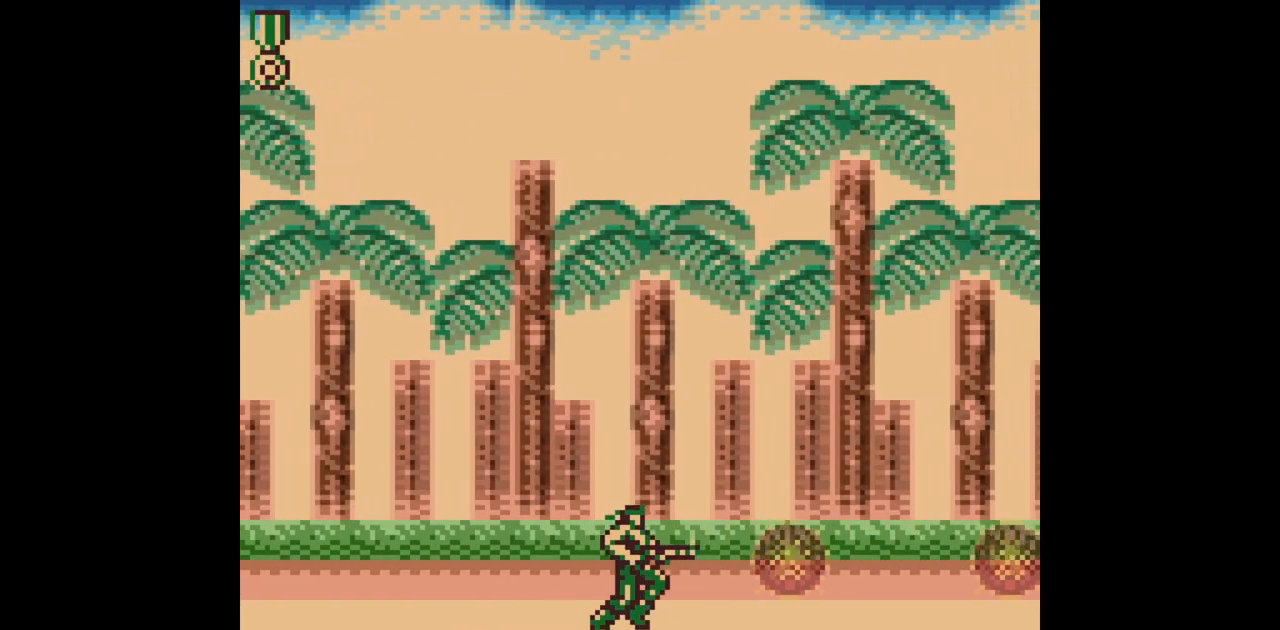
{"buttons": ["B", "DPAD_RIGHT"], "events": []}
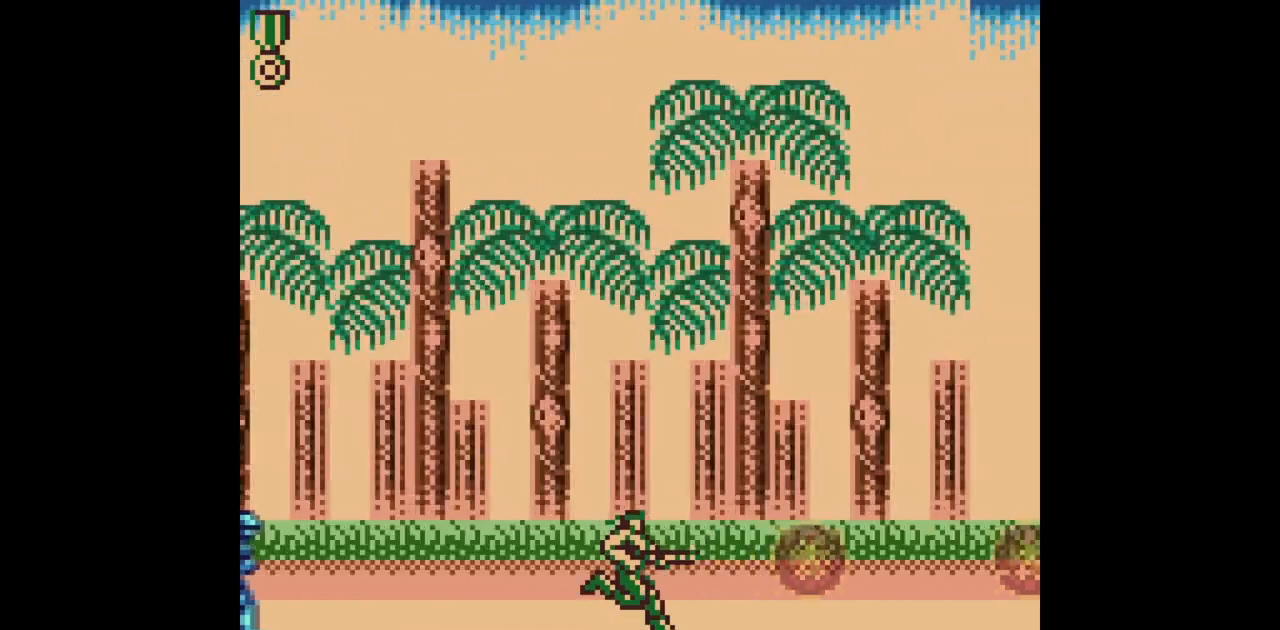
{"buttons": ["B", "DPAD_LEFT"], "events": [[383, "DPAD_RIGHT", "up"], [450, "DPAD_LEFT", "down"]]}
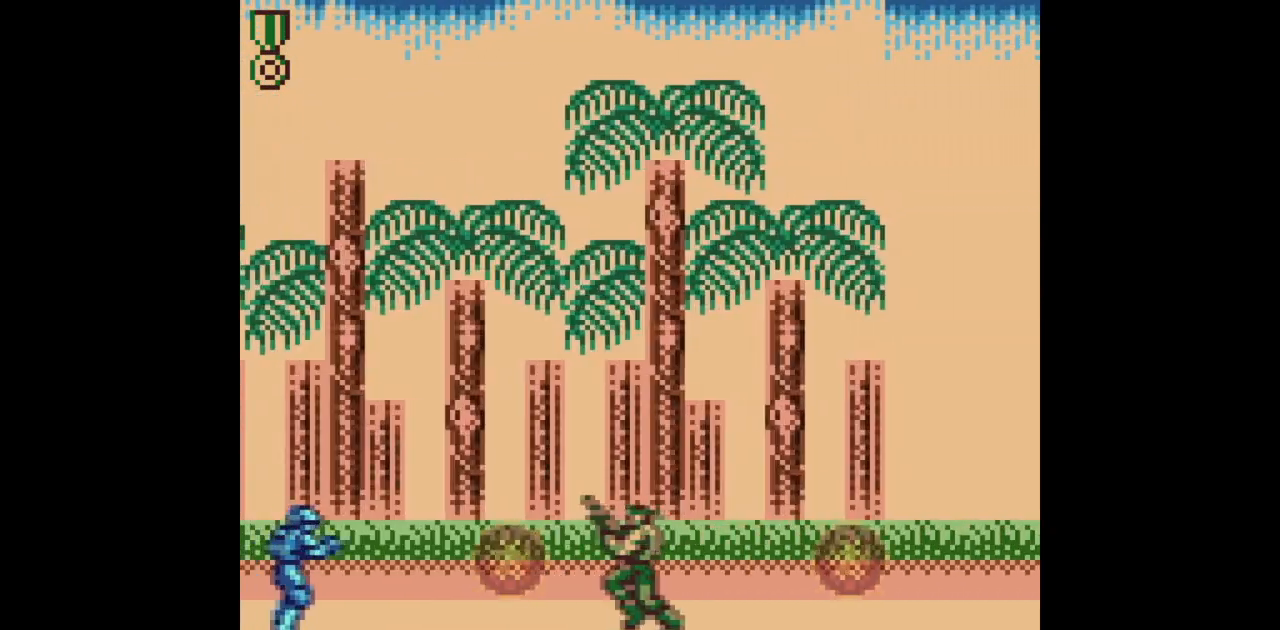
{"buttons": ["B", "DPAD_RIGHT"], "events": [[67, "DPAD_LEFT", "up"], [200, "DPAD_RIGHT", "down"]]}
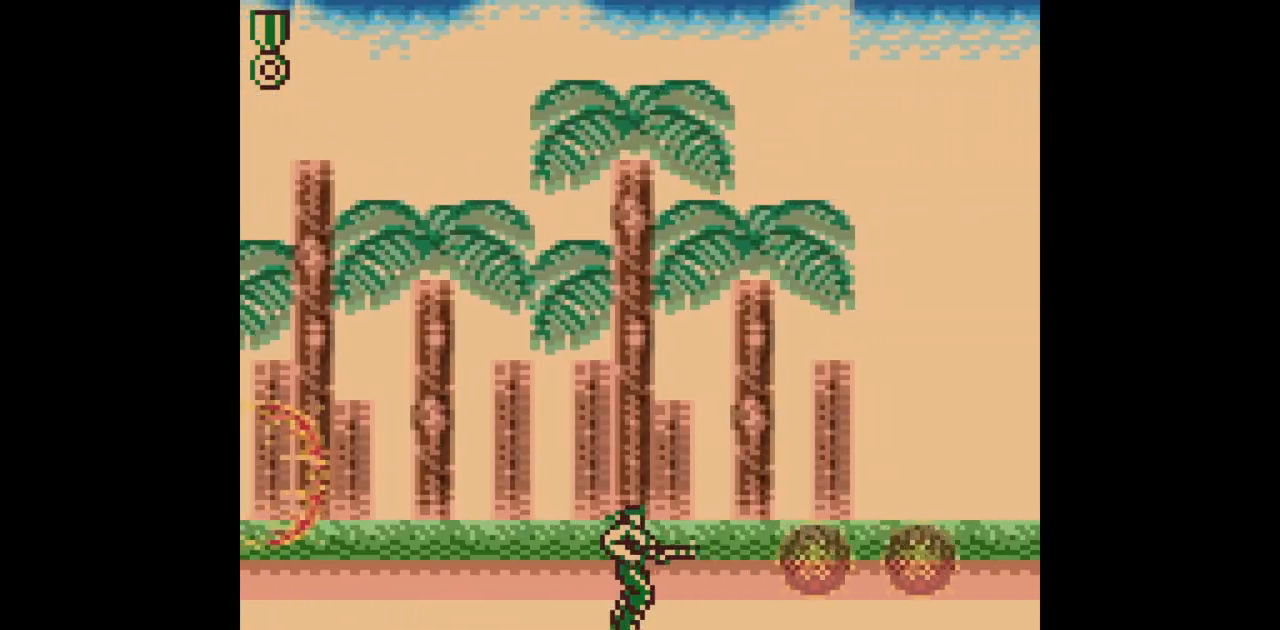
{"buttons": ["B", "DPAD_RIGHT"], "events": []}
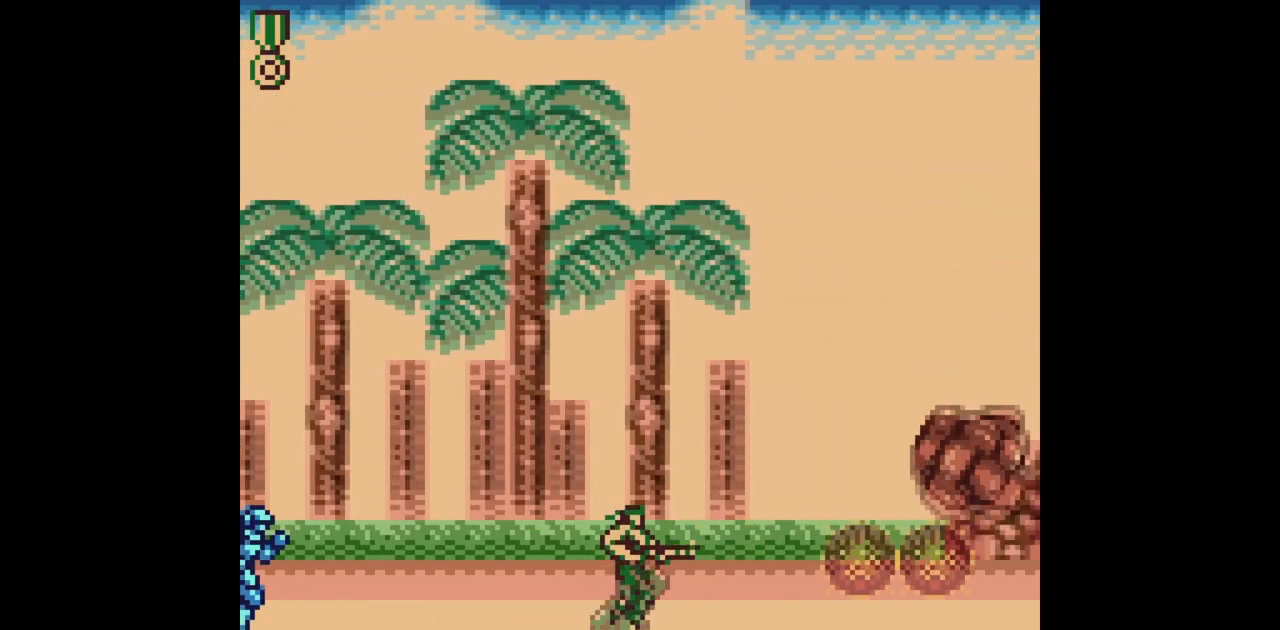
{"buttons": ["B", "DPAD_UP"], "events": [[200, "DPAD_RIGHT", "up"], [467, "DPAD_UP", "down"]]}
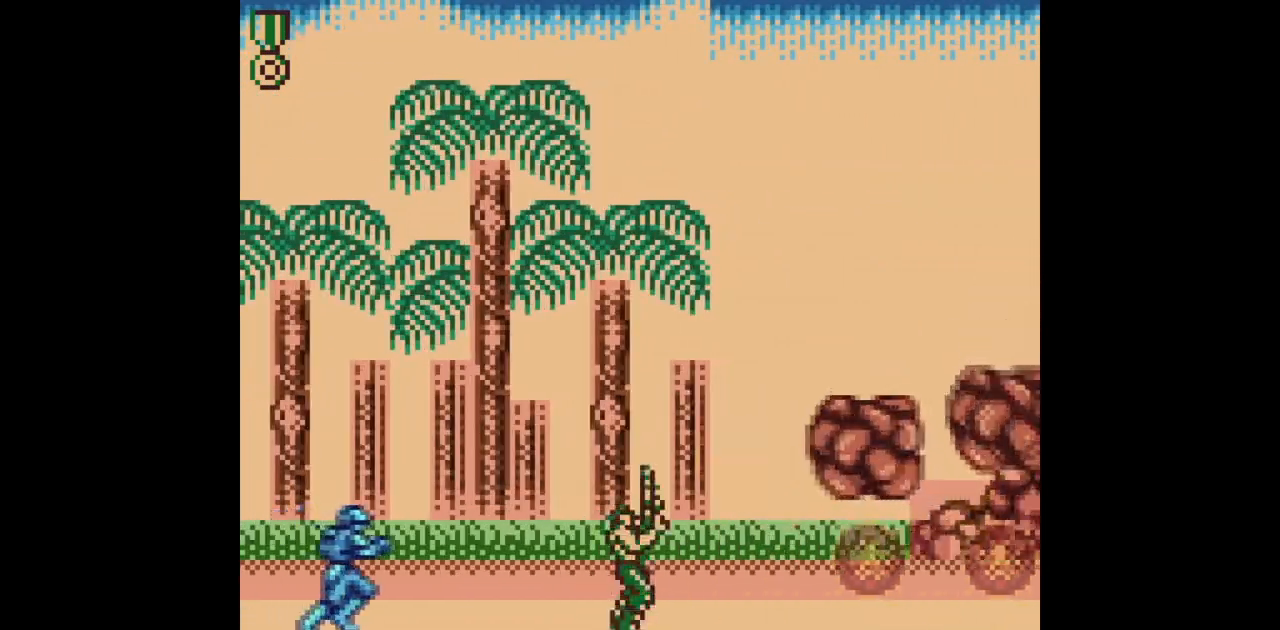
{"buttons": ["B"], "events": [[33, "DPAD_LEFT", "down"], [50, "DPAD_UP", "up"], [67, "DPAD_LEFT", "up"], [250, "DPAD_LEFT", "down"], [350, "DPAD_LEFT", "up"]]}
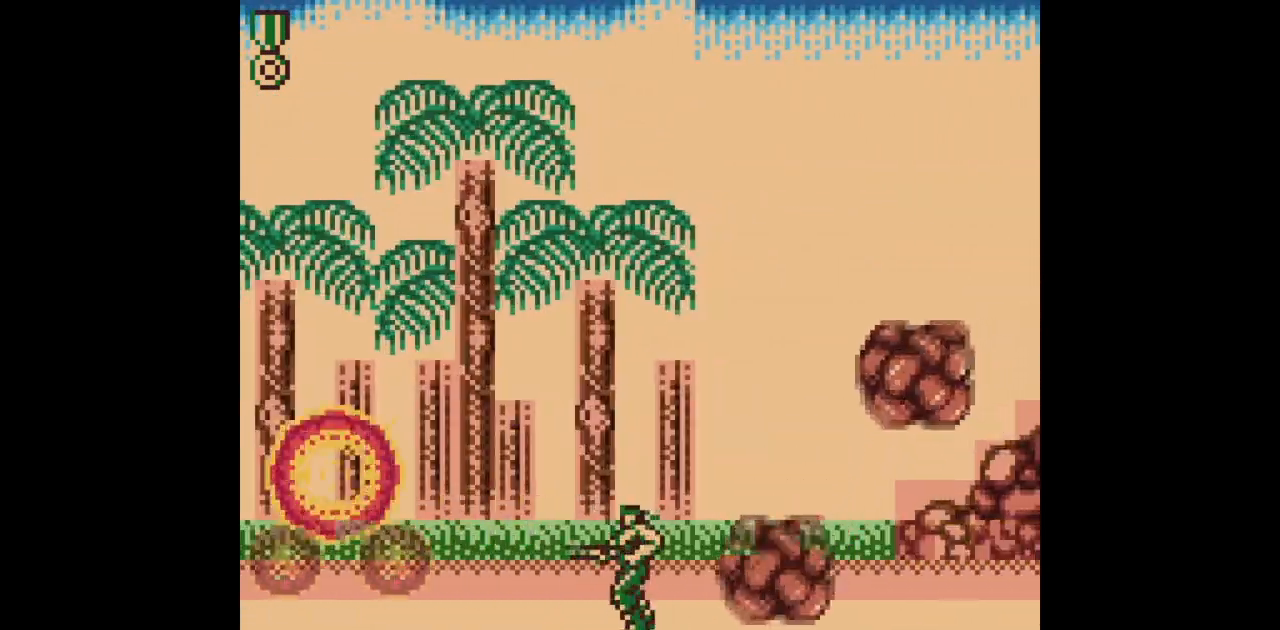
{"buttons": ["B"], "events": [[33, "DPAD_RIGHT", "down"], [100, "DPAD_RIGHT", "up"]]}
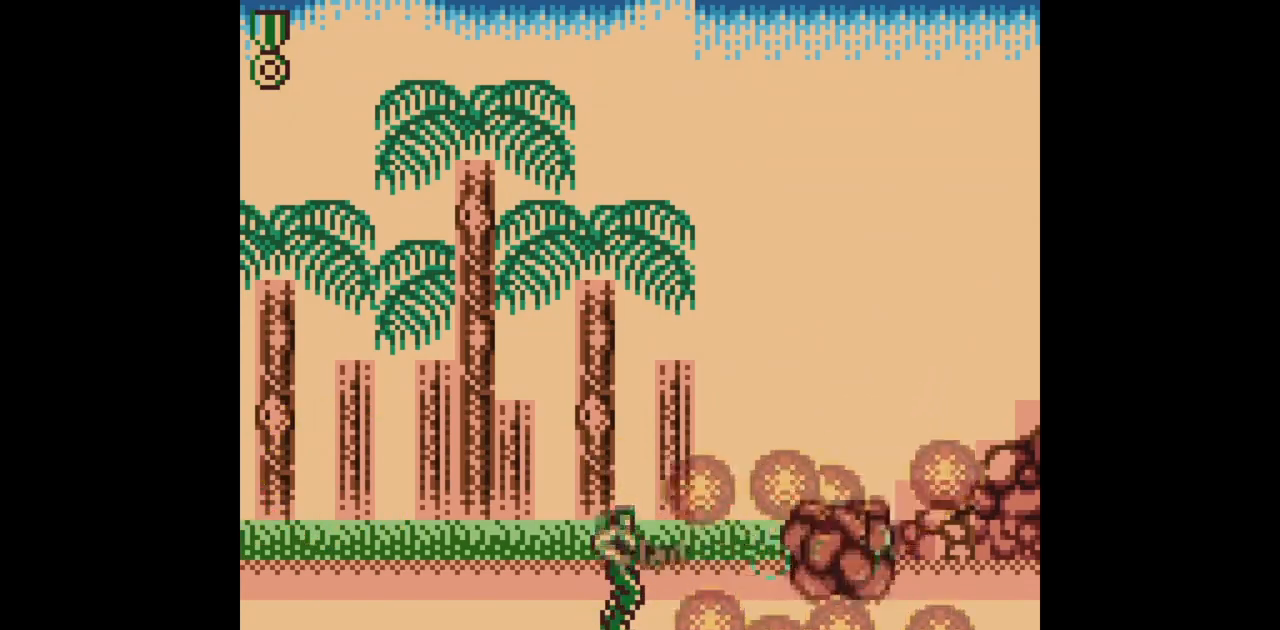
{"buttons": ["B"], "events": []}
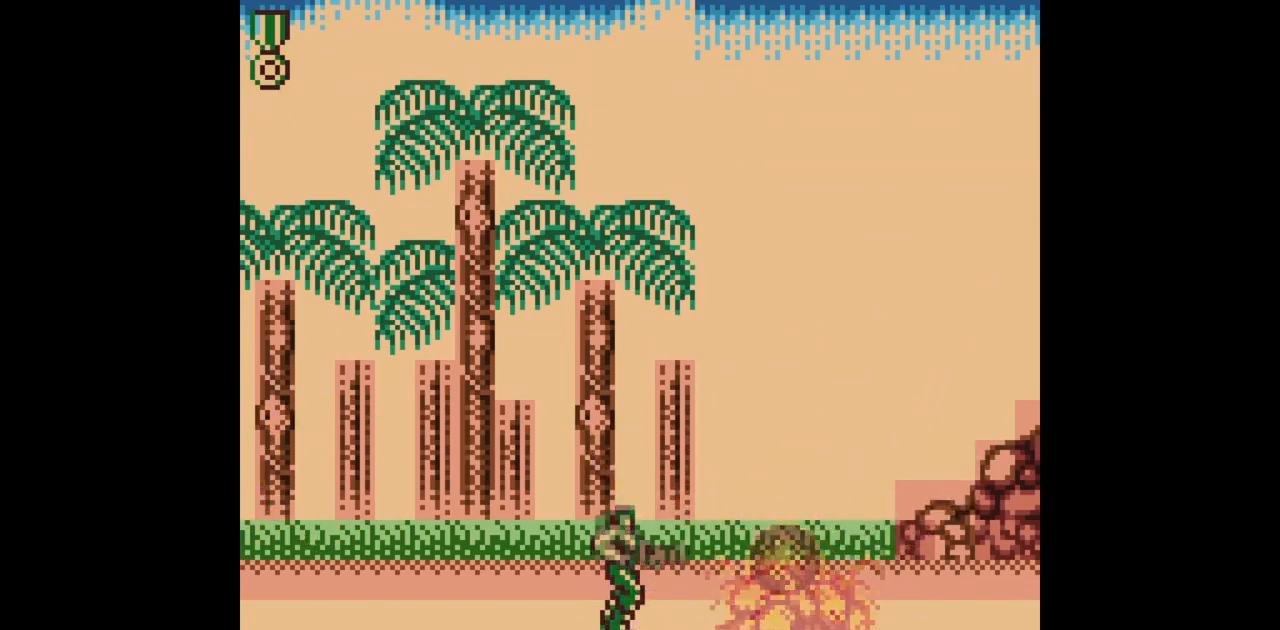
{"buttons": ["B", "DPAD_UP", "DPAD_RIGHT"], "events": [[250, "DPAD_RIGHT", "down"], [450, "DPAD_UP", "down"]]}
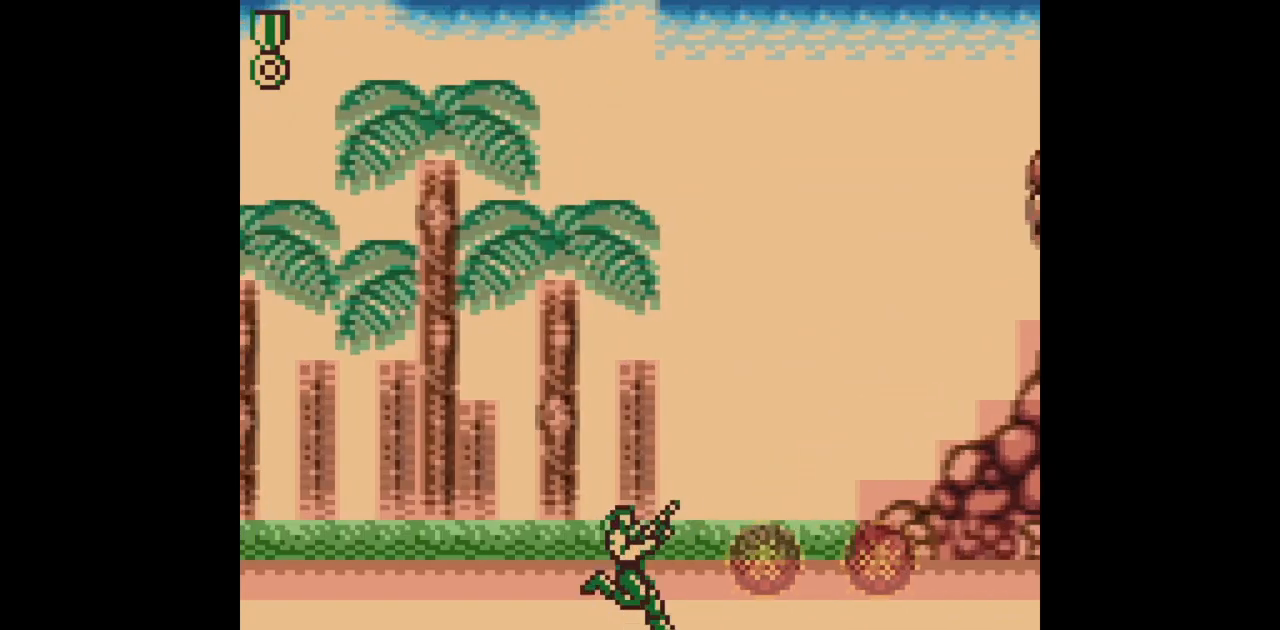
{"buttons": ["B", "DPAD_UP", "DPAD_RIGHT"], "events": []}
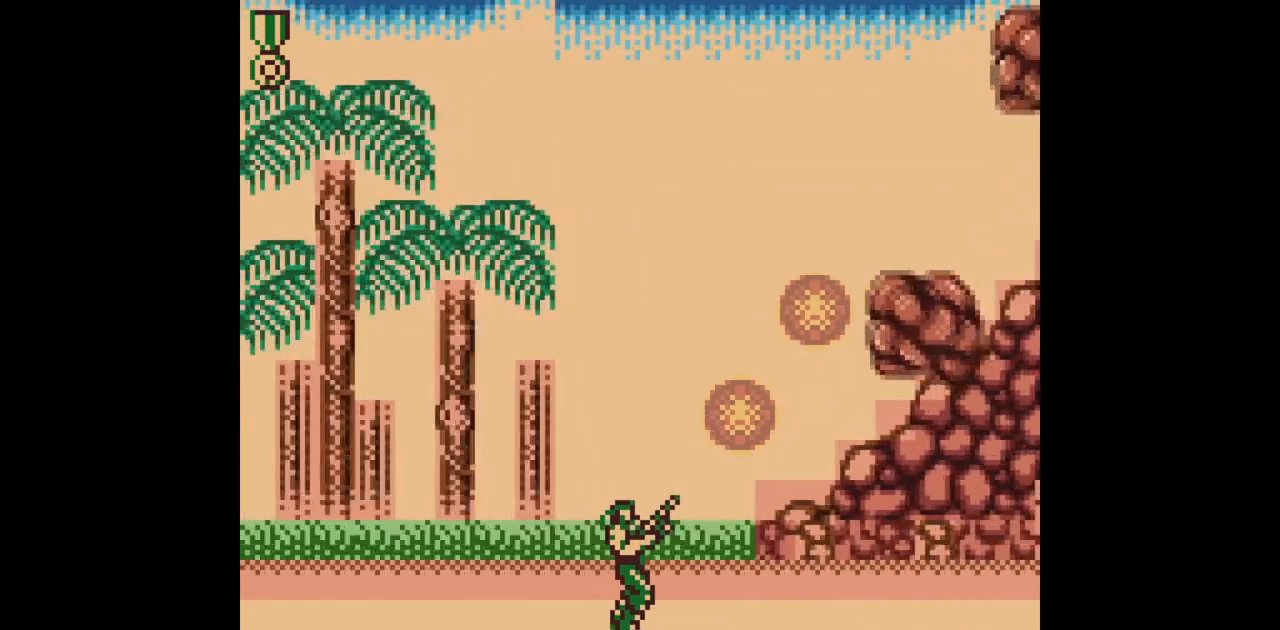
{"buttons": ["B", "DPAD_UP", "DPAD_RIGHT"], "events": []}
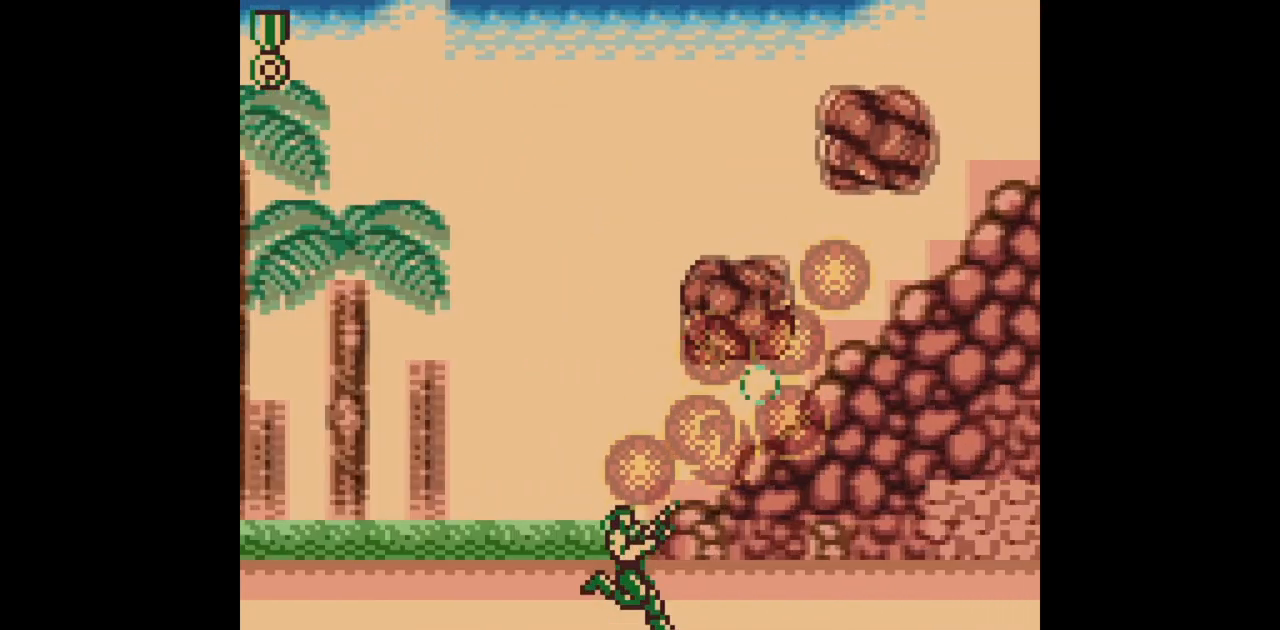
{"buttons": ["B", "DPAD_UP", "DPAD_RIGHT"], "events": [[33, "DPAD_RIGHT", "up"], [150, "DPAD_RIGHT", "down"], [317, "DPAD_RIGHT", "up"], [367, "DPAD_RIGHT", "down"]]}
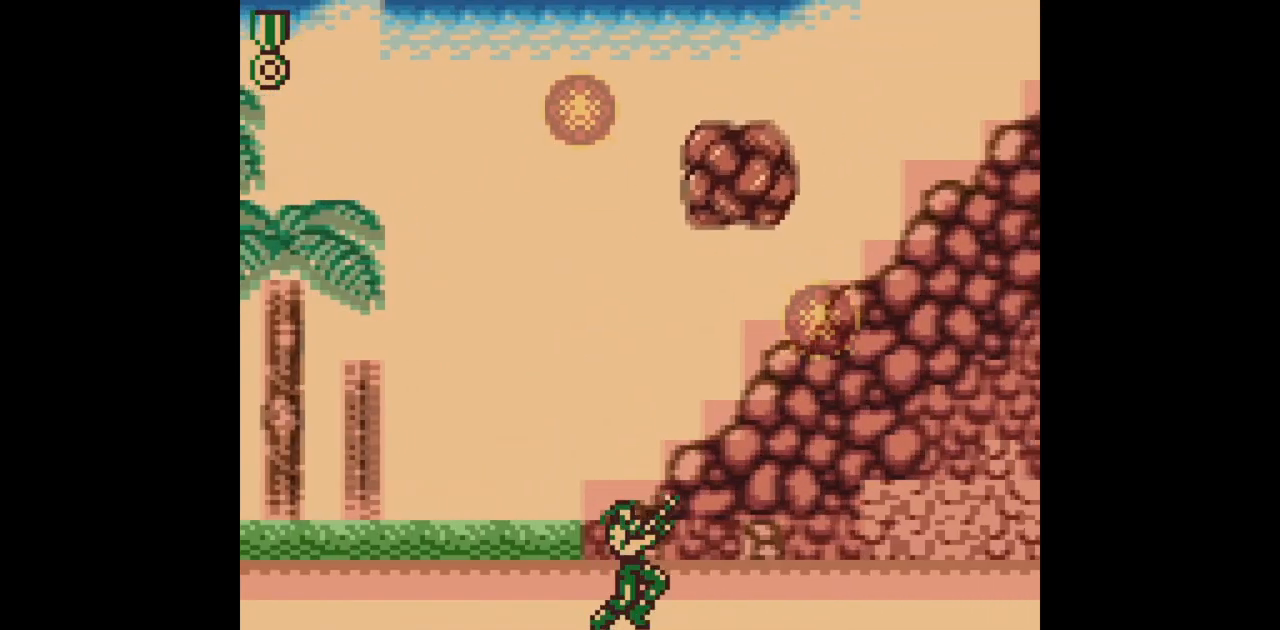
{"buttons": ["B", "DPAD_UP"], "events": [[33, "DPAD_RIGHT", "up"]]}
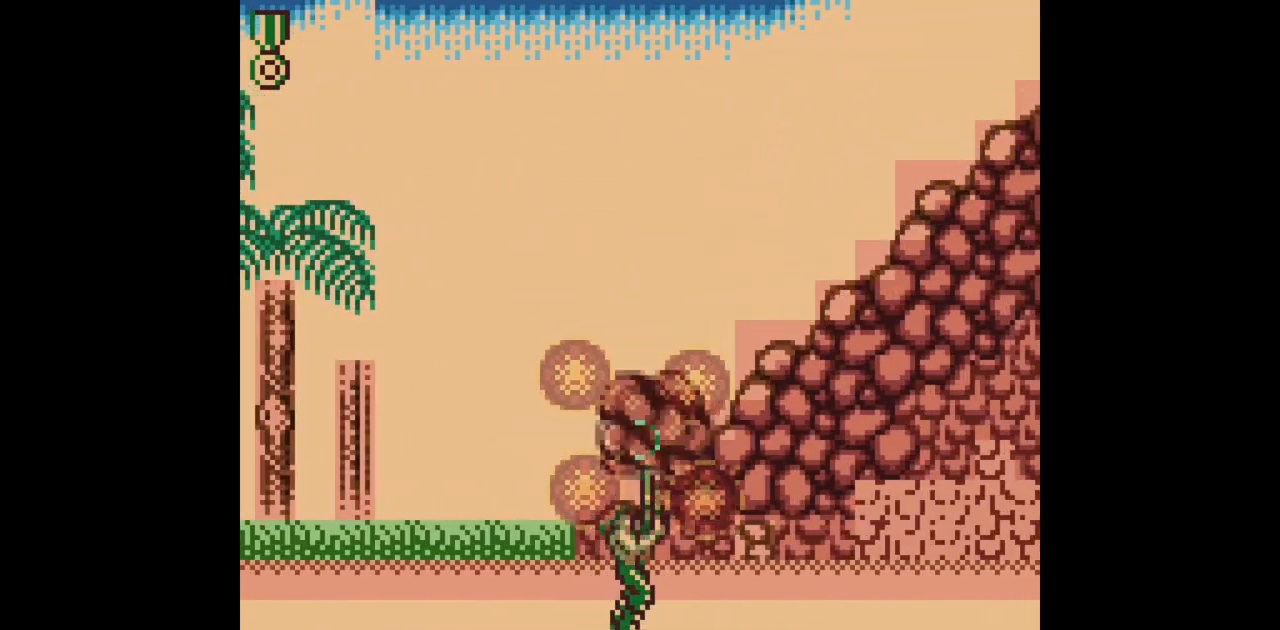
{"buttons": ["B", "DPAD_UP"], "events": []}
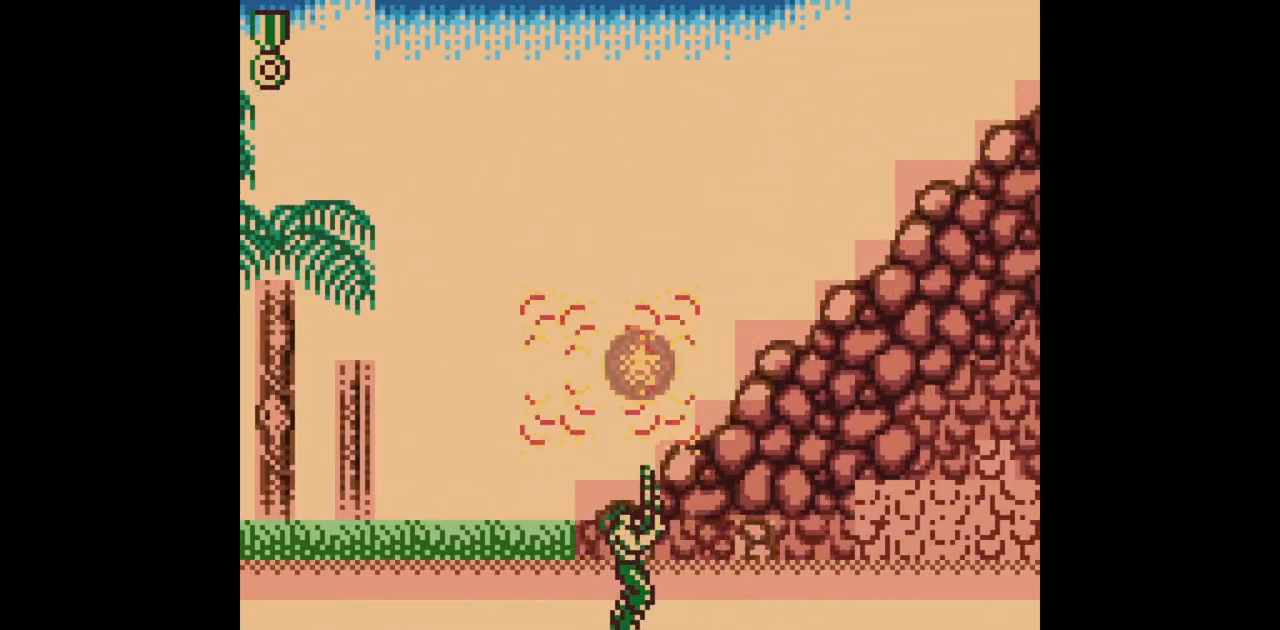
{"buttons": ["B", "DPAD_UP"], "events": [[50, "DPAD_RIGHT", "down"], [433, "DPAD_RIGHT", "up"]]}
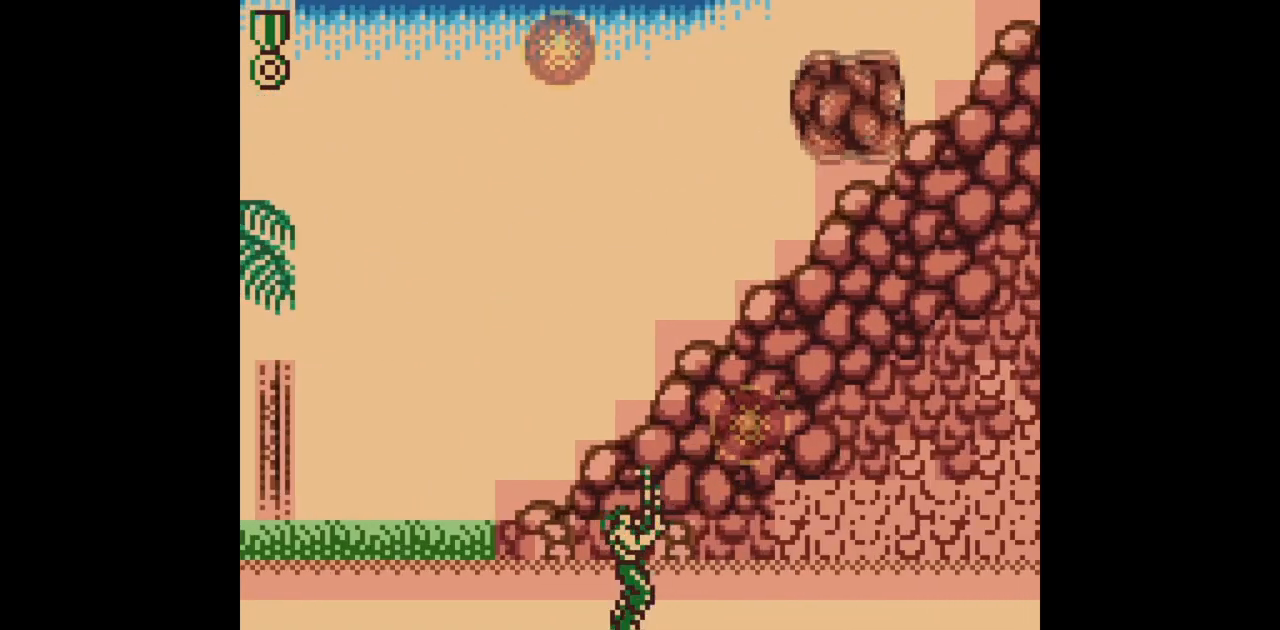
{"buttons": ["B", "DPAD_UP"], "events": [[300, "DPAD_RIGHT", "down"], [483, "DPAD_RIGHT", "up"]]}
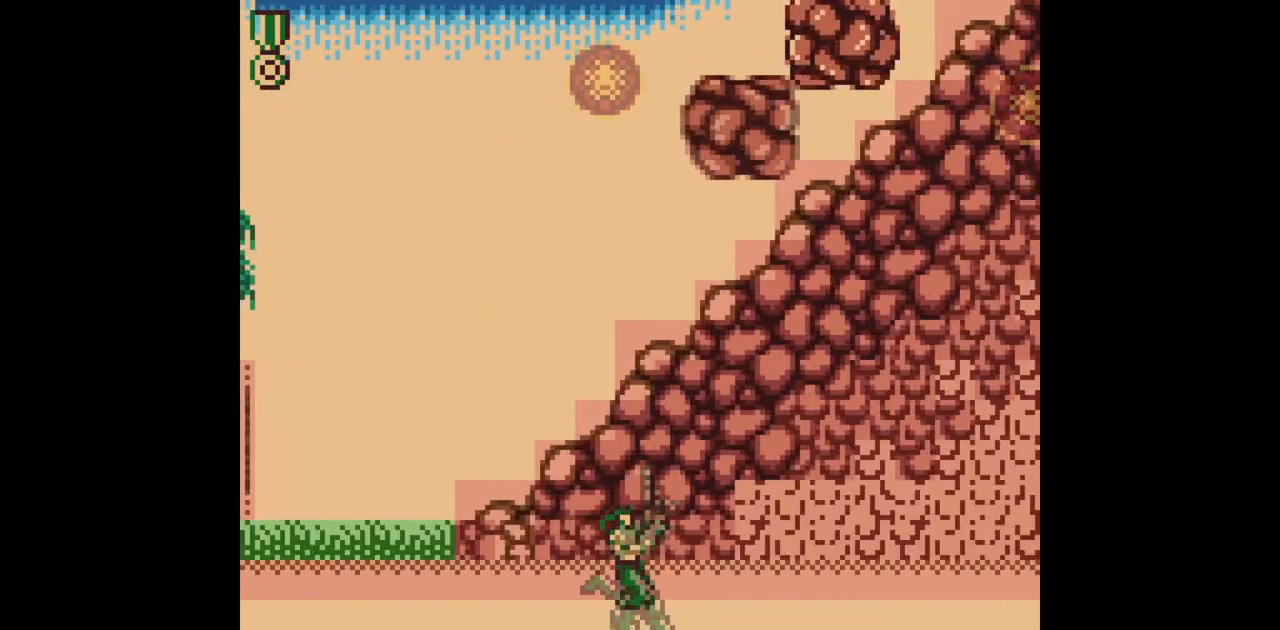
{"buttons": ["B", "DPAD_UP"], "events": []}
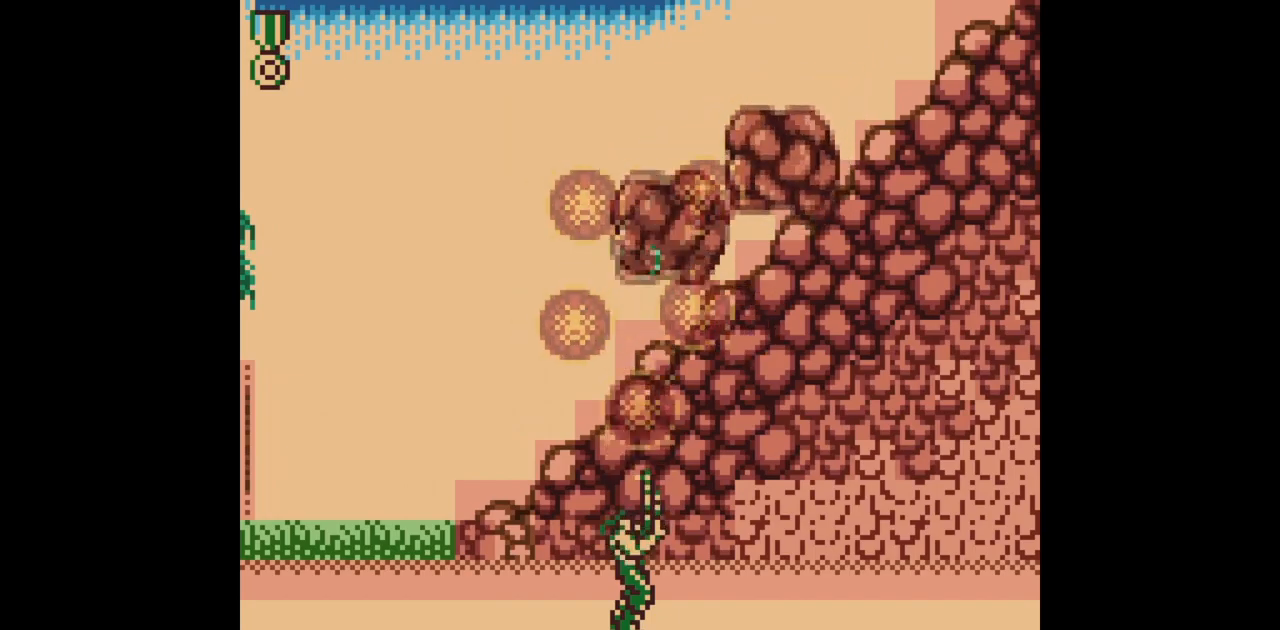
{"buttons": ["B", "DPAD_UP"], "events": []}
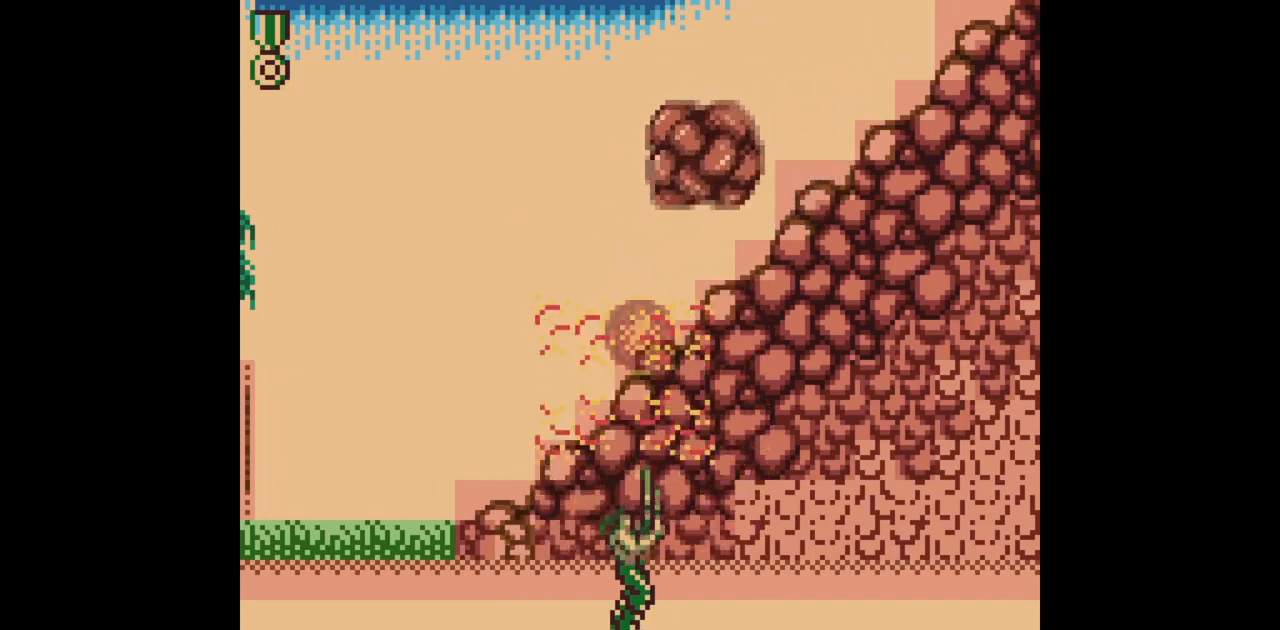
{"buttons": ["B", "DPAD_UP"], "events": []}
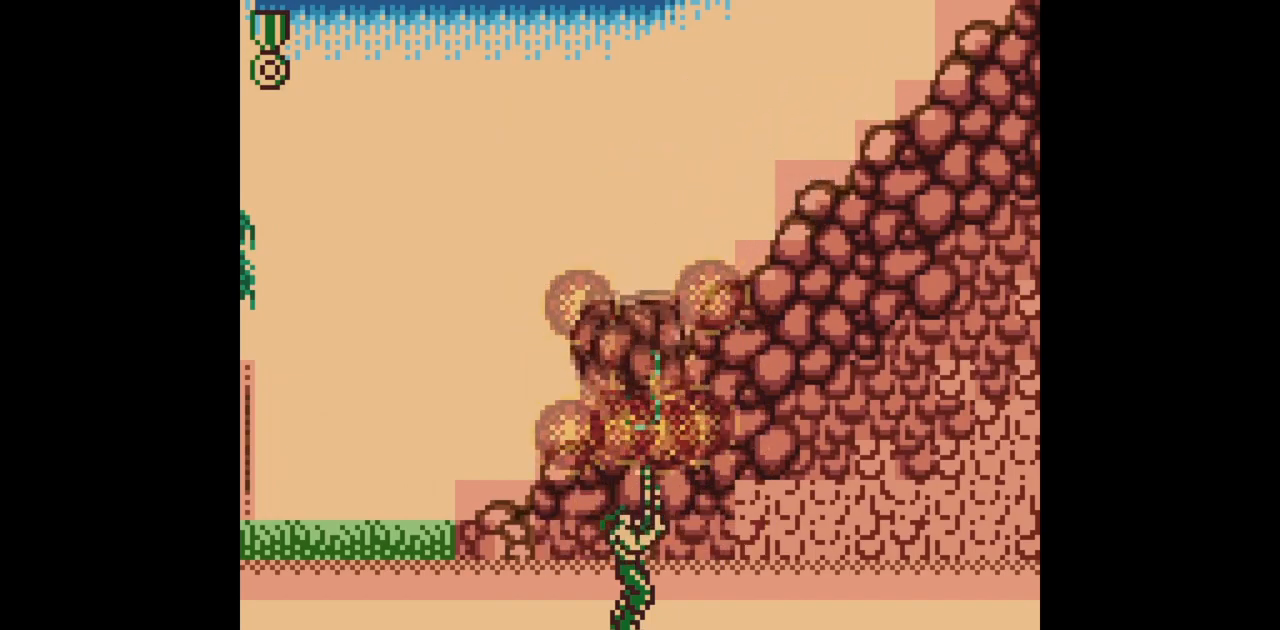
{"buttons": ["B", "DPAD_UP", "DPAD_RIGHT"], "events": [[467, "DPAD_RIGHT", "down"]]}
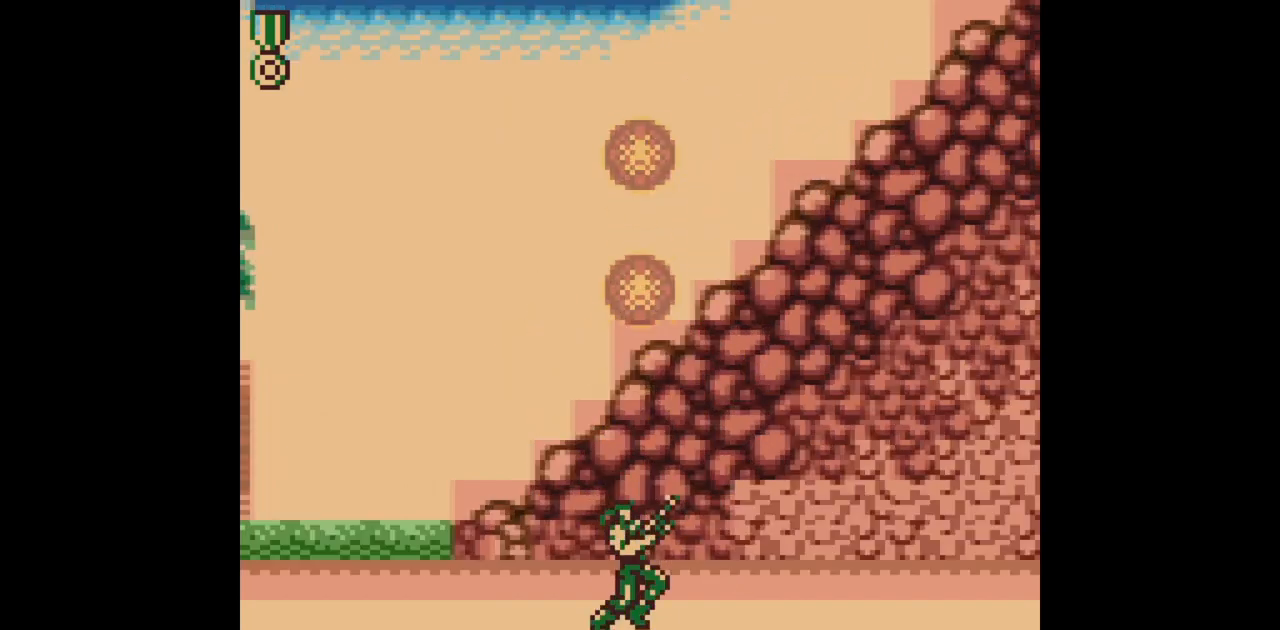
{"buttons": ["B", "DPAD_UP", "DPAD_RIGHT"], "events": [[117, "DPAD_UP", "up"], [267, "DPAD_UP", "down"]]}
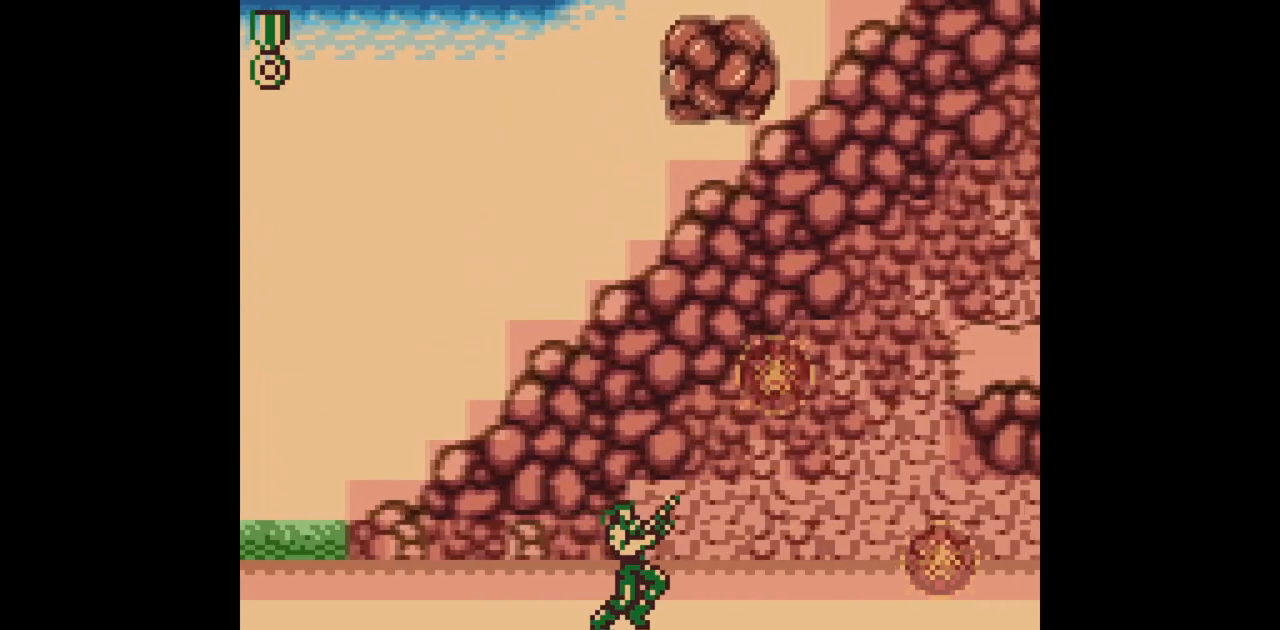
{"buttons": ["B", "DPAD_UP"], "events": [[117, "DPAD_RIGHT", "up"], [150, "DPAD_LEFT", "down"], [217, "DPAD_LEFT", "up"]]}
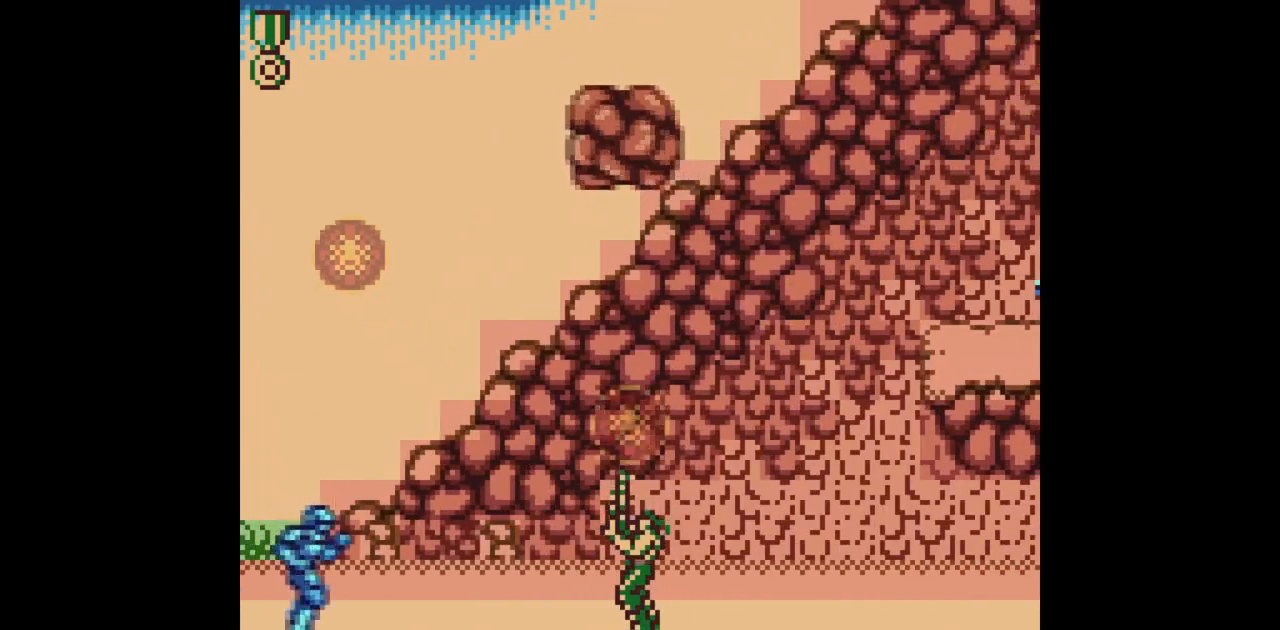
{"buttons": ["B", "DPAD_UP"], "events": []}
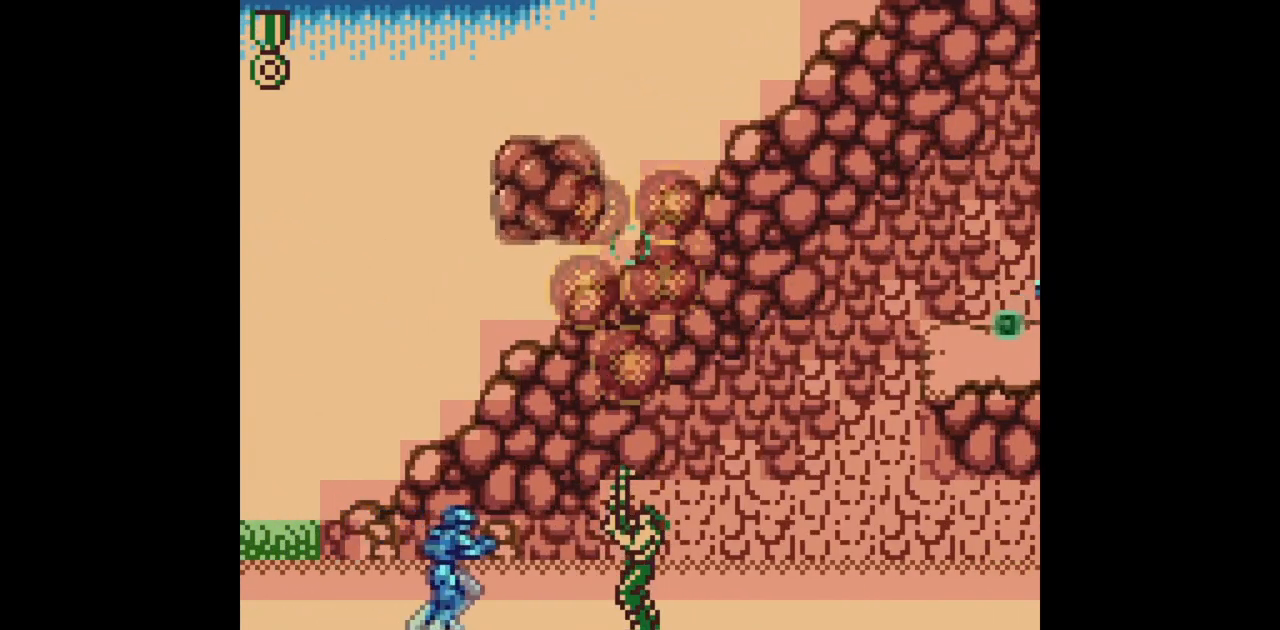
{"buttons": ["B"], "events": [[83, "DPAD_UP", "up"]]}
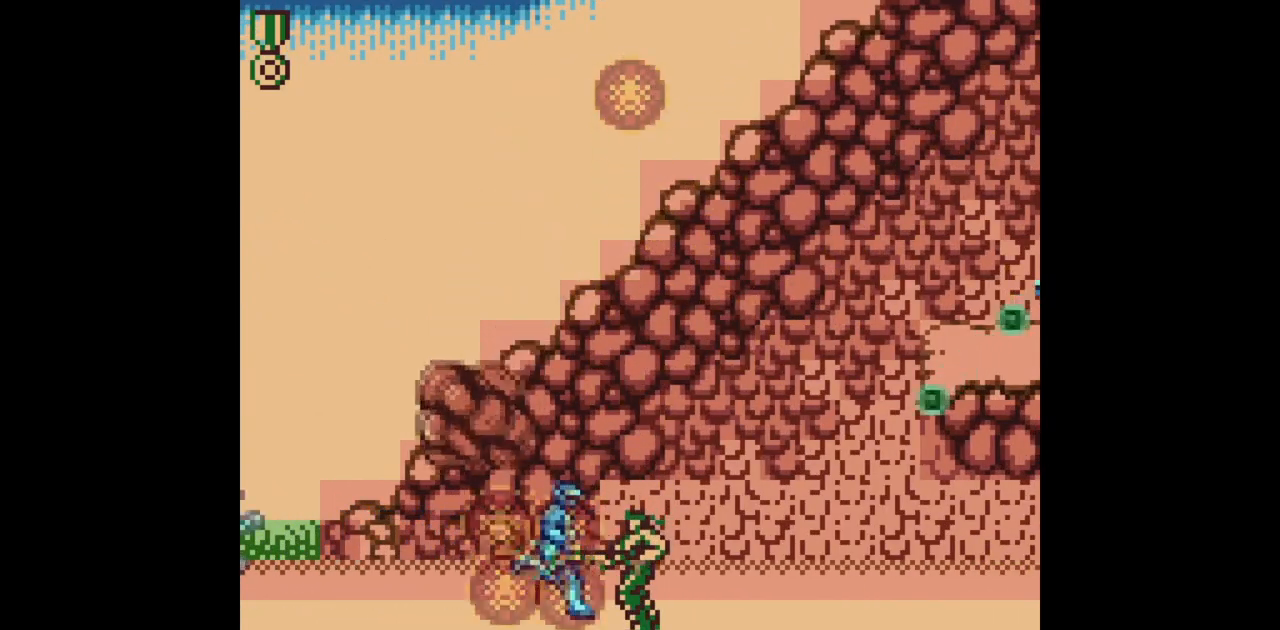
{"buttons": ["B", "DPAD_LEFT"], "events": [[433, "DPAD_LEFT", "down"], [433, "DPAD_UP", "down"], [467, "DPAD_UP", "up"]]}
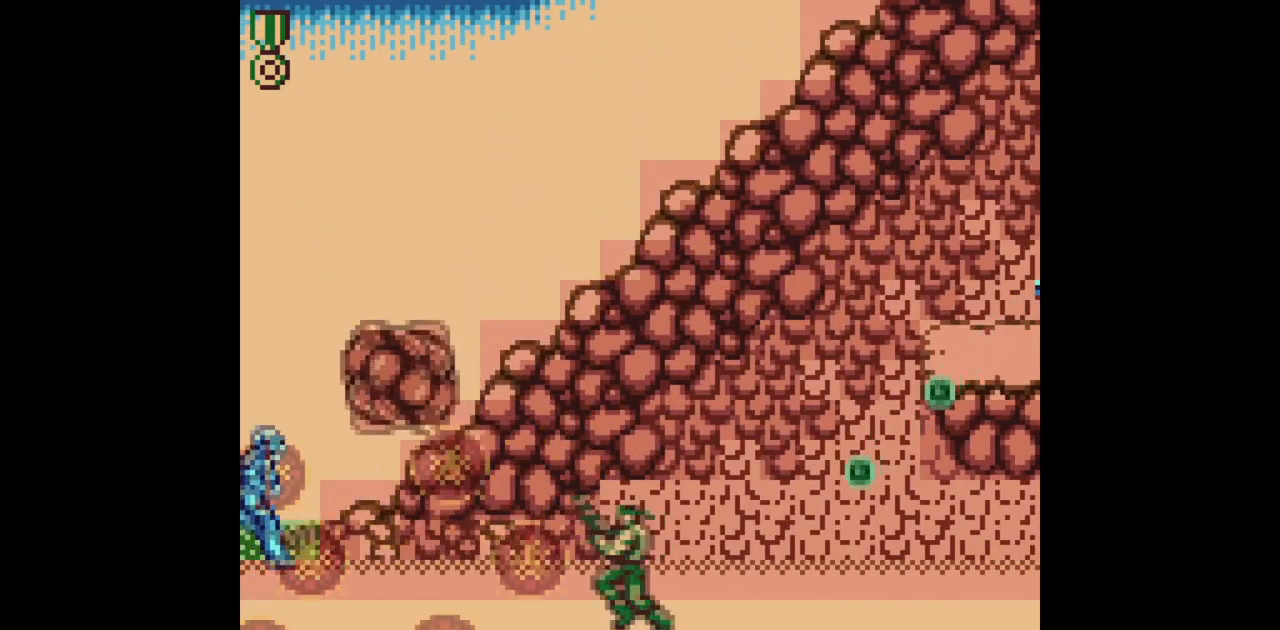
{"buttons": ["B", "DPAD_LEFT"], "events": []}